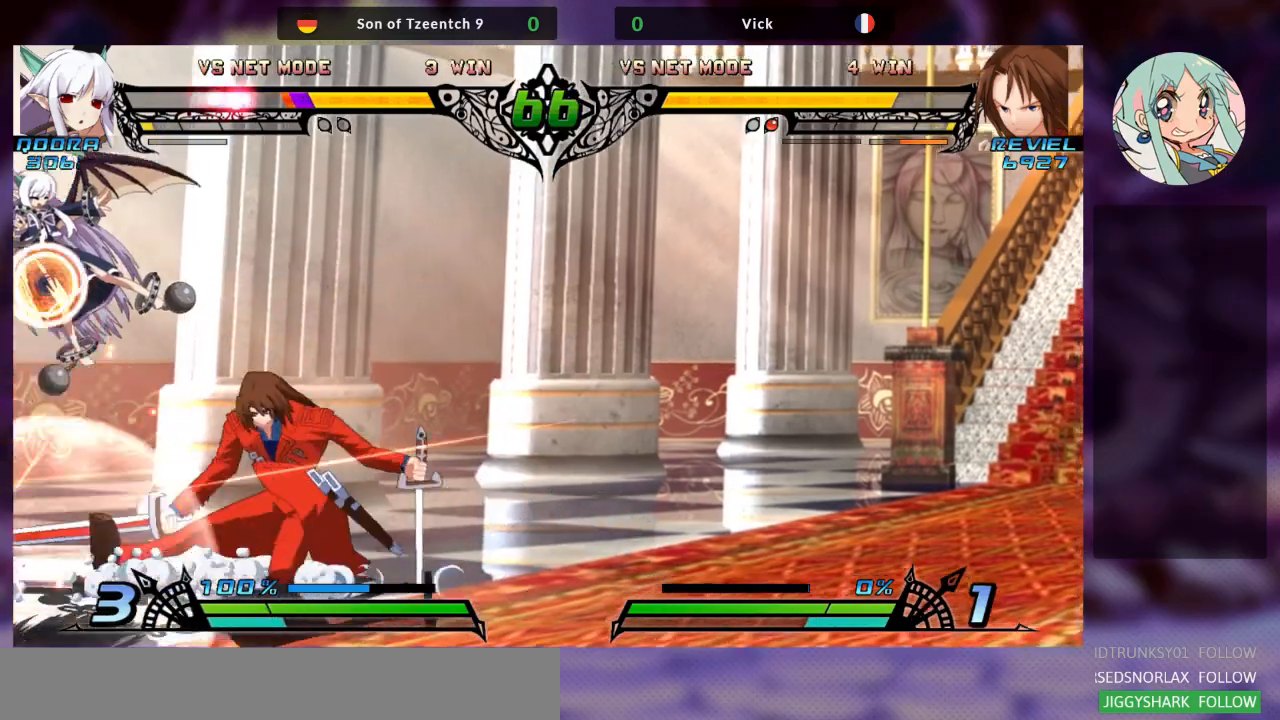
Gameplay with a controller (arcade stick); each line is a JSON object with the inputs held at the frame after it (dt_ms = milliseconds from this image to that frame). "events" lists button and stick changes between this image and that frame as [ms after this image, input, new state], when the widget could be followed in between. Not read: L3 R3.
{"dt_ms": 500, "buttons": ["SQUARE"], "left_stick": "down-right", "events": [[200, "left_stick", "down-right"], [267, "SQUARE", "down"], [300, "left_stick", "down"], [367, "SQUARE", "up"], [400, "left_stick", "down-right"], [500, "SQUARE", "down"]]}
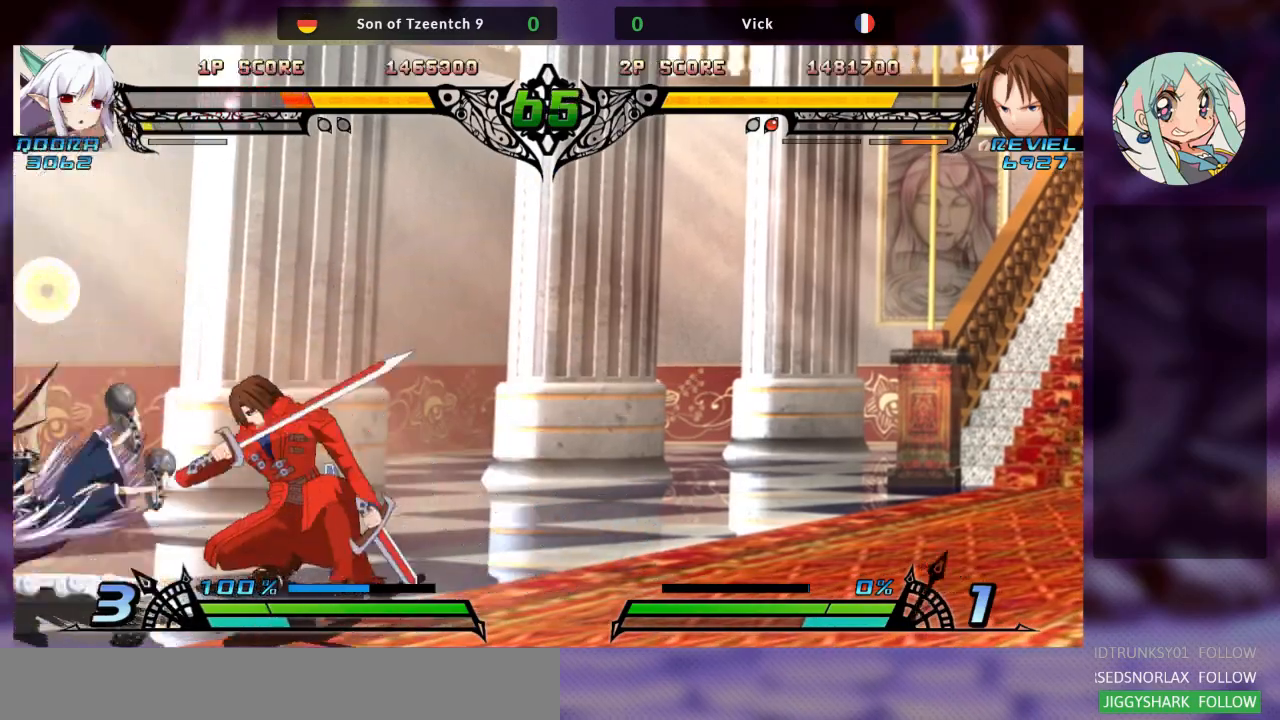
{"dt_ms": 500, "buttons": ["R1"], "left_stick": "right", "events": [[133, "SQUARE", "up"], [167, "TRIANGLE", "down"], [300, "TRIANGLE", "up"], [333, "left_stick", "right"], [467, "R1", "down"]]}
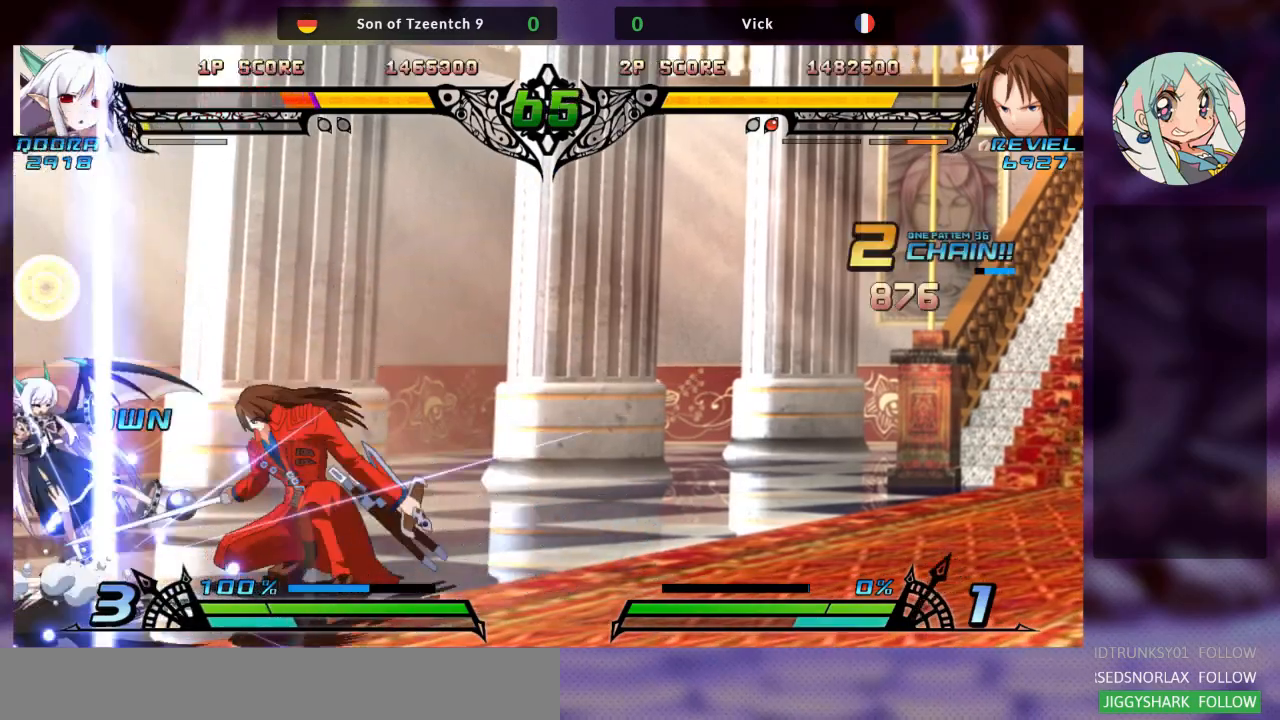
{"dt_ms": 500, "buttons": ["SQUARE", "R2"], "left_stick": "center", "events": [[100, "R1", "up"], [100, "left_stick", "center"], [400, "R2", "down"], [467, "SQUARE", "down"]]}
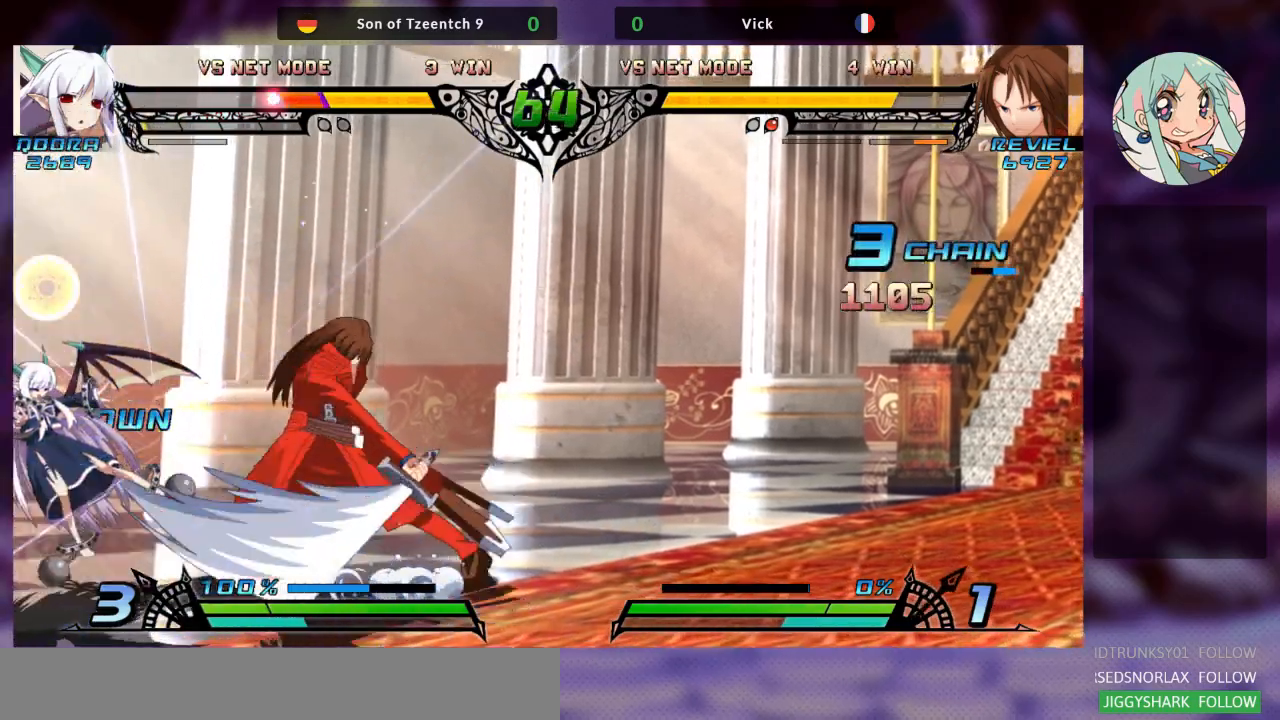
{"dt_ms": 500, "buttons": [], "left_stick": "center", "events": [[67, "R2", "up"], [67, "SQUARE", "up"]]}
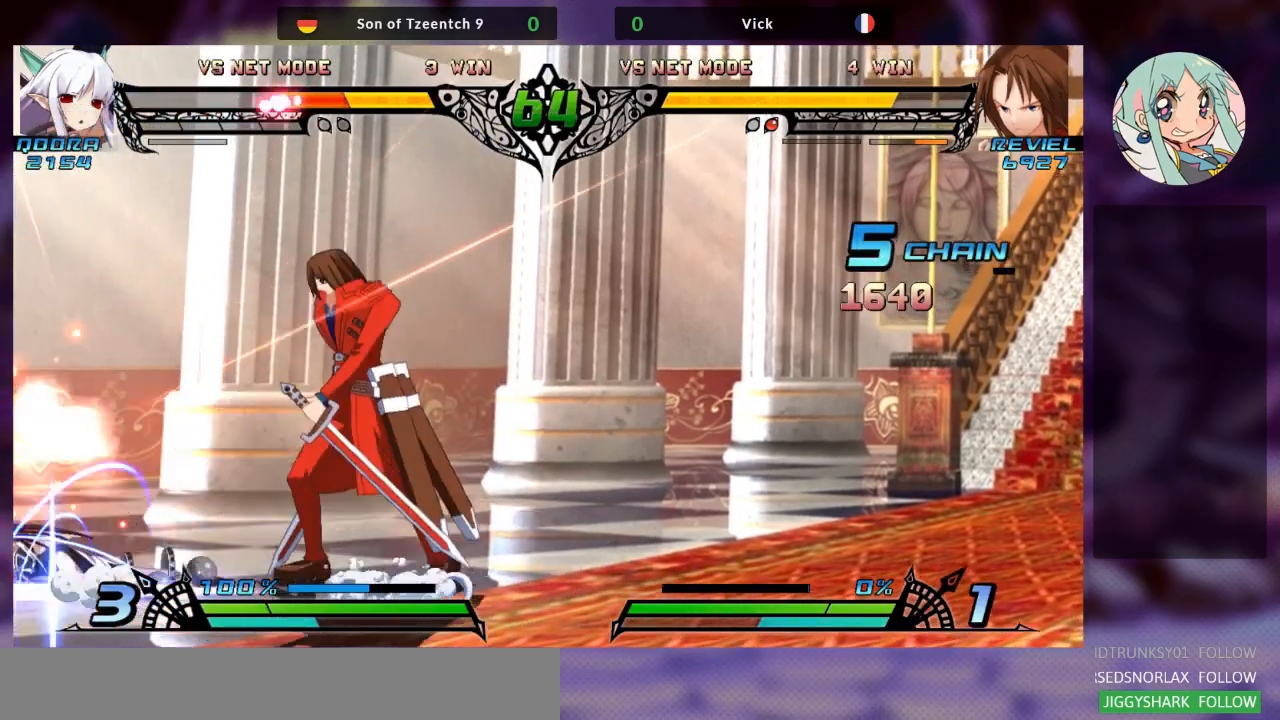
{"dt_ms": 500, "buttons": [], "left_stick": "center"}
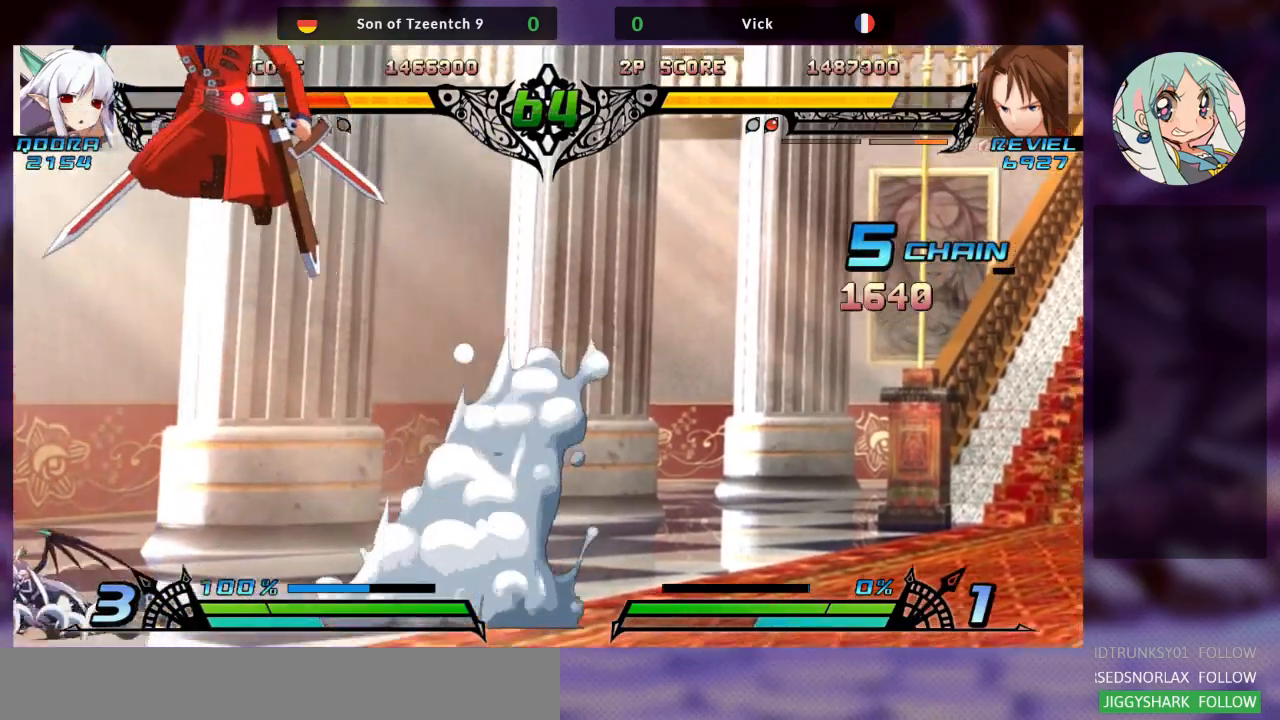
{"dt_ms": 500, "buttons": [], "left_stick": "center", "events": [[200, "left_stick", "up"], [367, "left_stick", "center"]]}
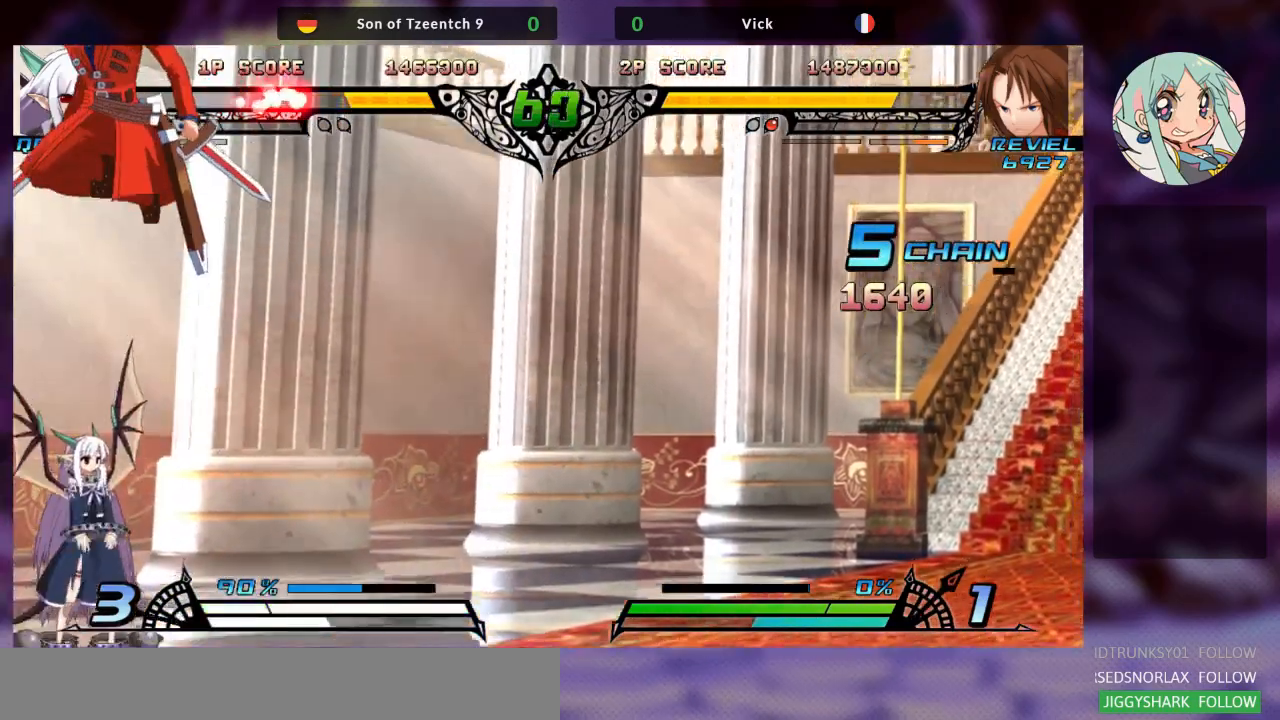
{"dt_ms": 500, "buttons": [], "left_stick": "center", "events": [[267, "R1", "down"], [367, "R1", "up"]]}
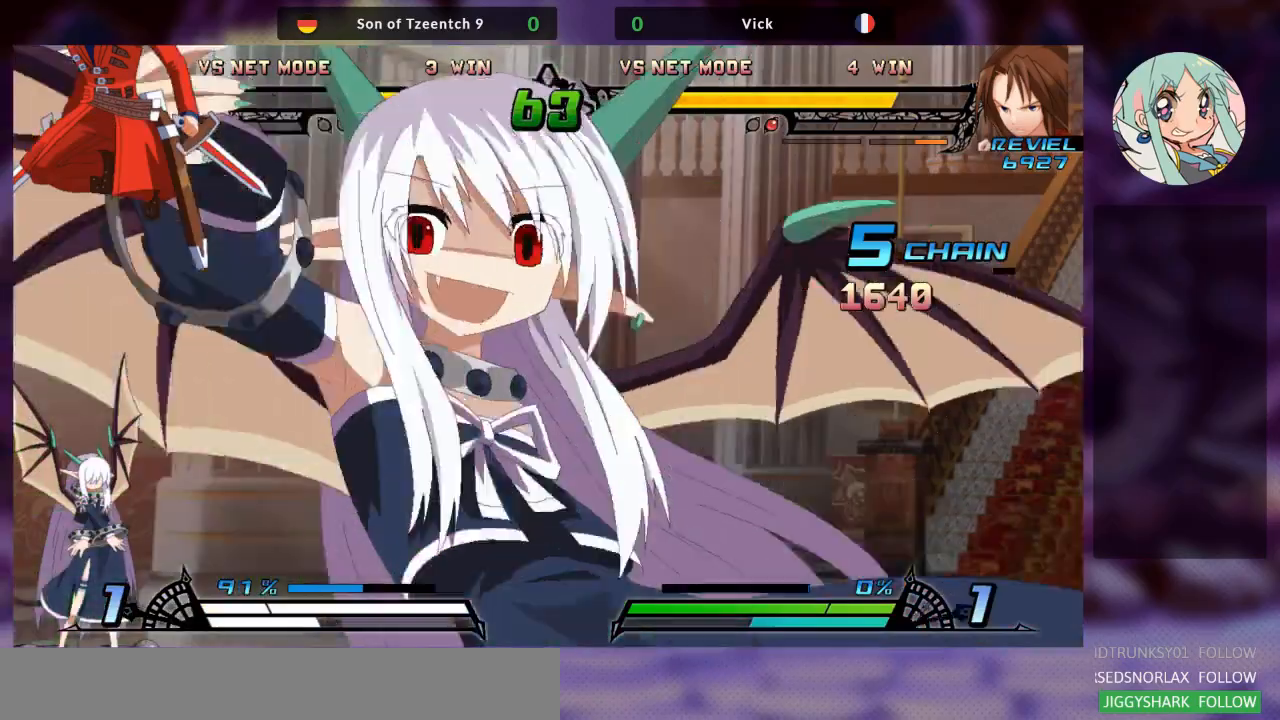
{"dt_ms": 500, "buttons": [], "left_stick": "down-right", "events": [[133, "left_stick", "down-right"]]}
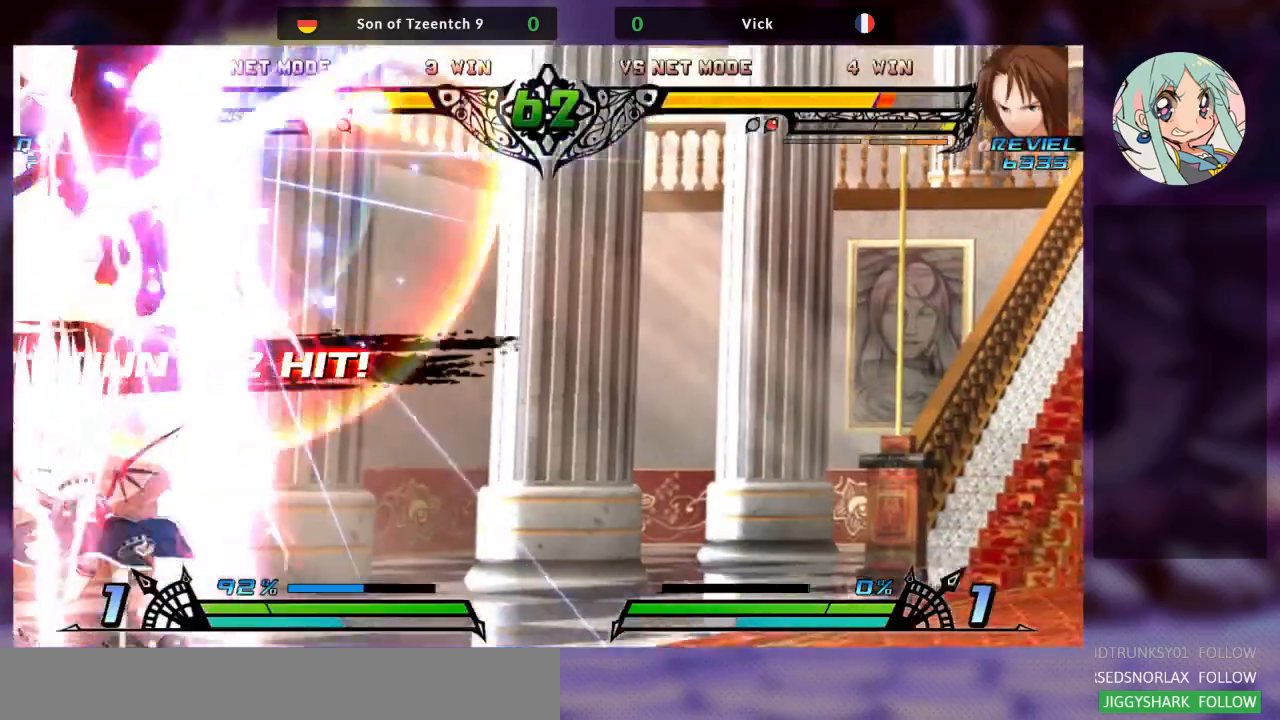
{"dt_ms": 500, "buttons": [], "left_stick": "down-right", "events": []}
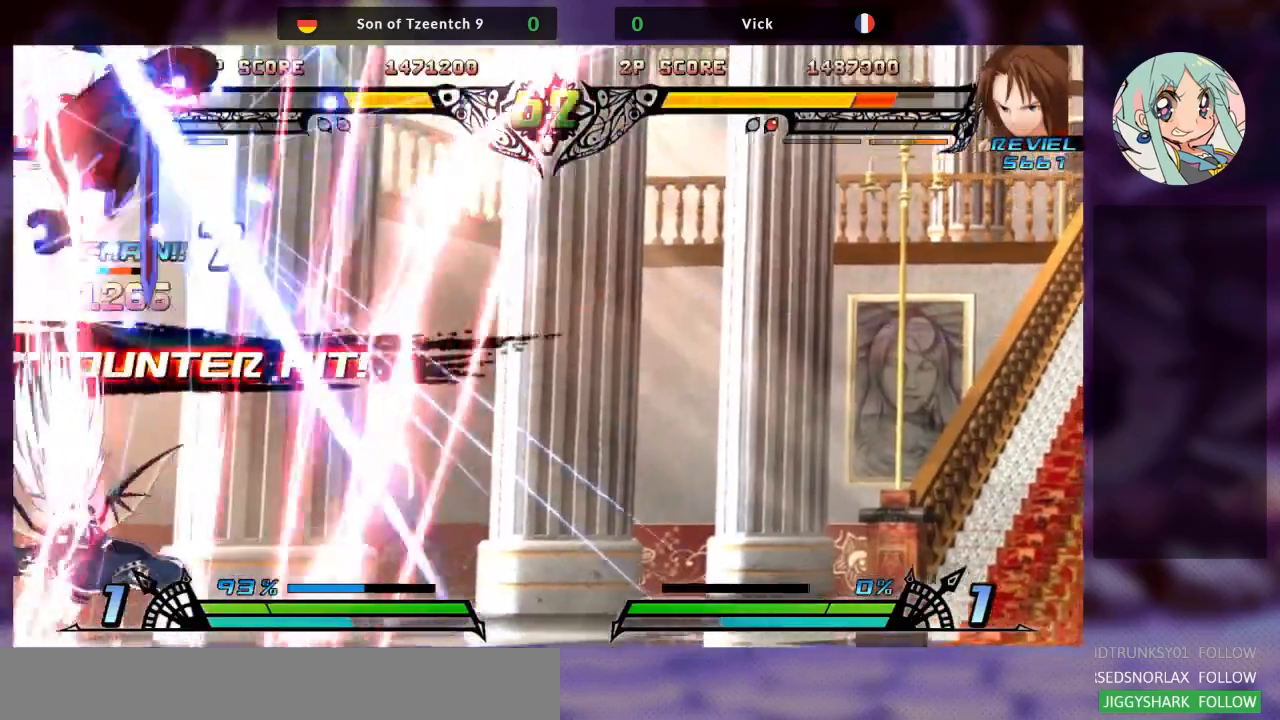
{"dt_ms": 500, "buttons": ["SQUARE"], "left_stick": "right"}
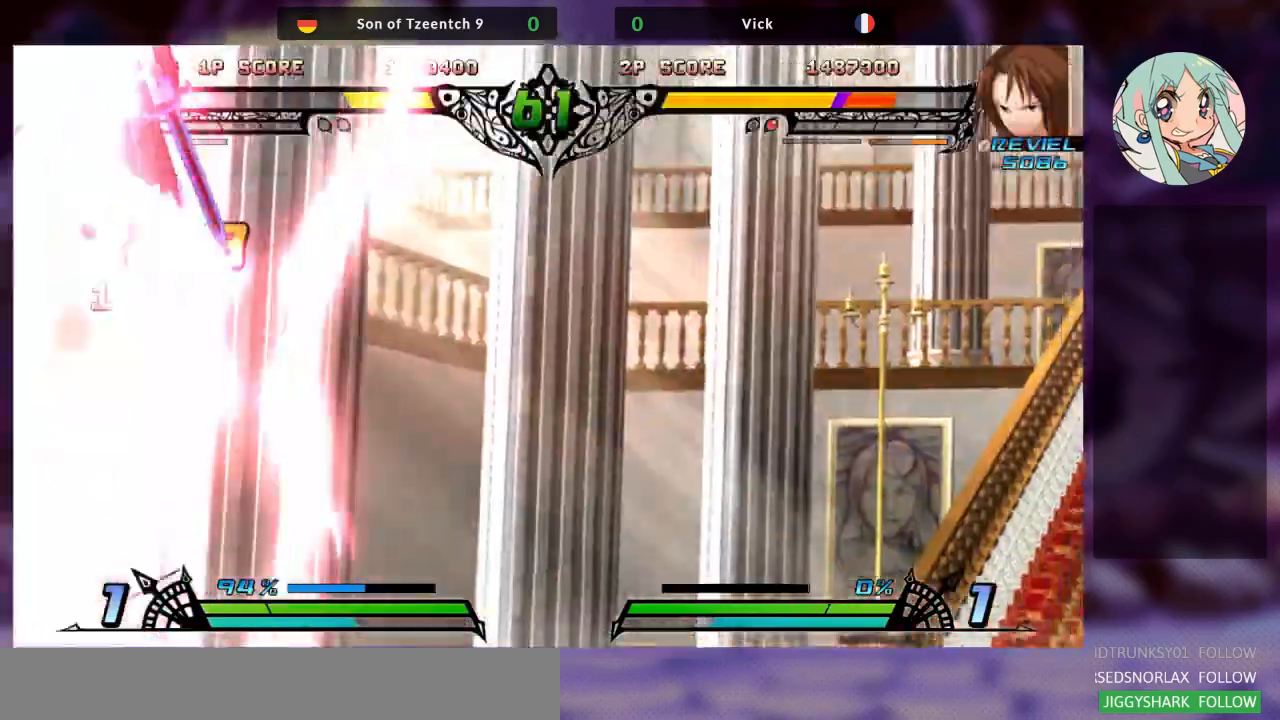
{"dt_ms": 500, "buttons": [], "left_stick": "right", "events": [[33, "SQUARE", "up"], [100, "SQUARE", "down"], [233, "SQUARE", "up"]]}
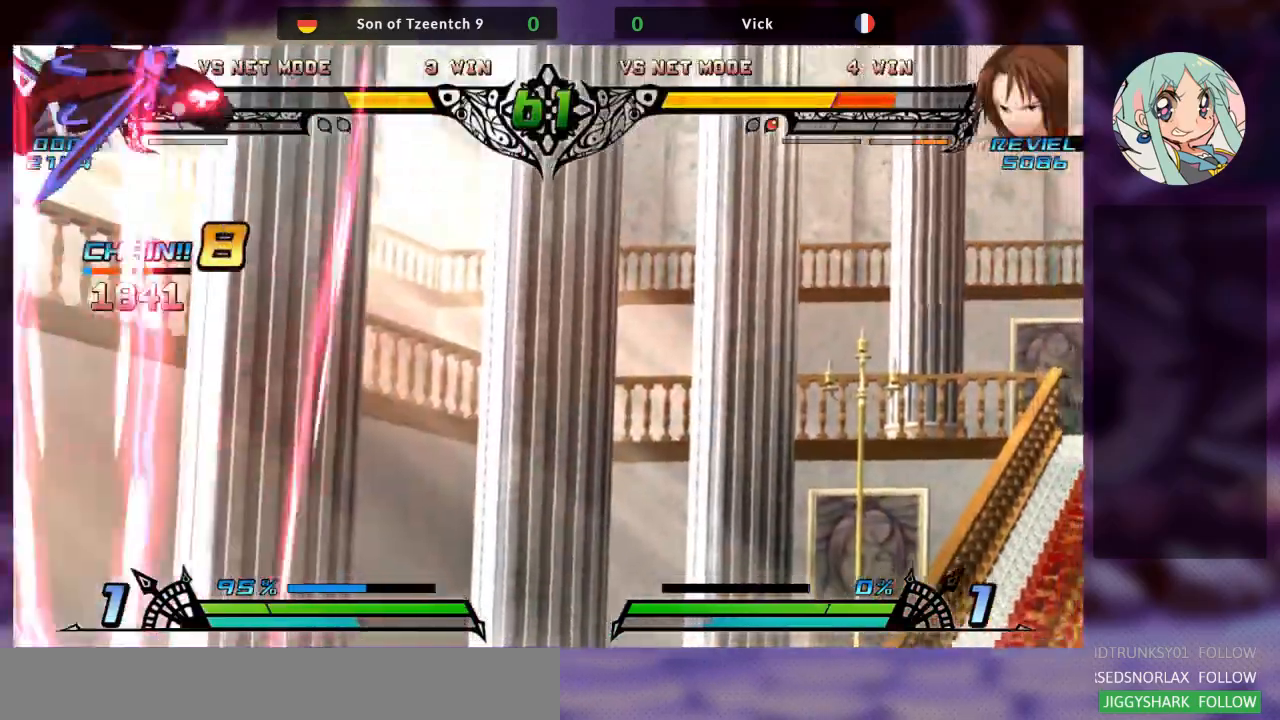
{"dt_ms": 500, "buttons": ["TRIANGLE"], "left_stick": "right", "events": [[267, "TRIANGLE", "down"], [333, "SQUARE", "down"], [367, "TRIANGLE", "up"], [400, "SQUARE", "up"], [500, "TRIANGLE", "down"]]}
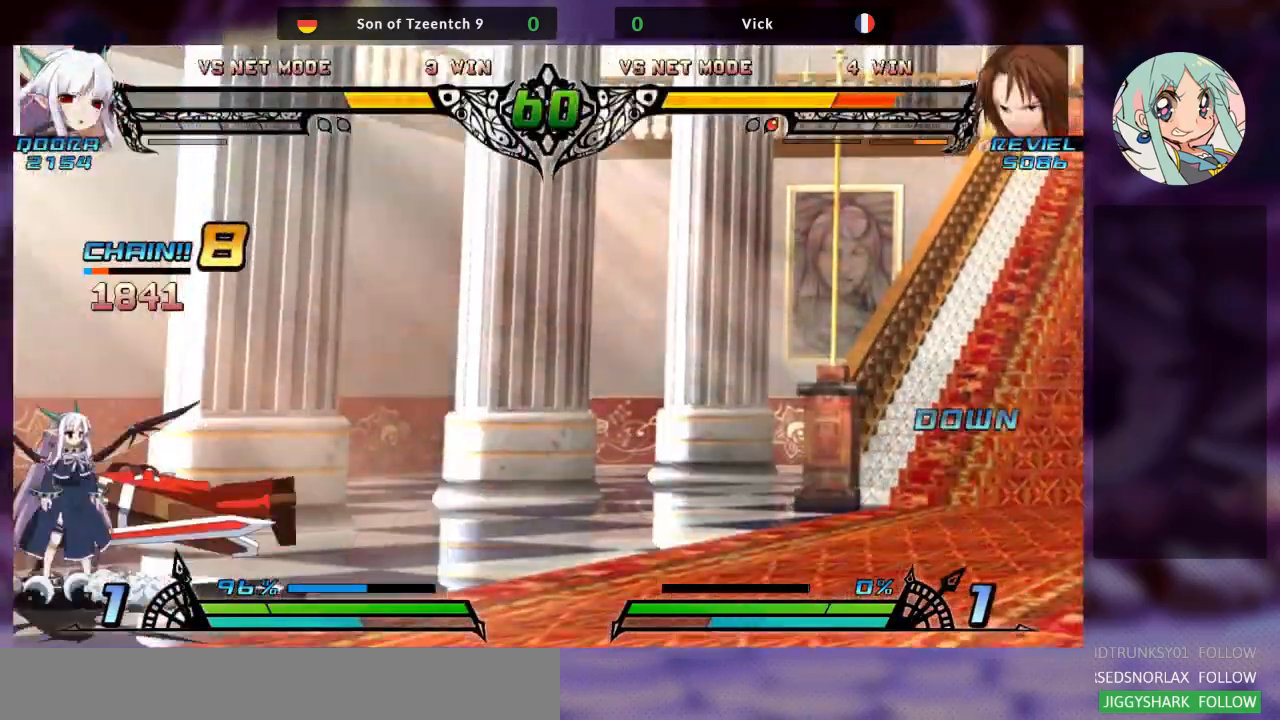
{"dt_ms": 500, "buttons": [], "left_stick": "center"}
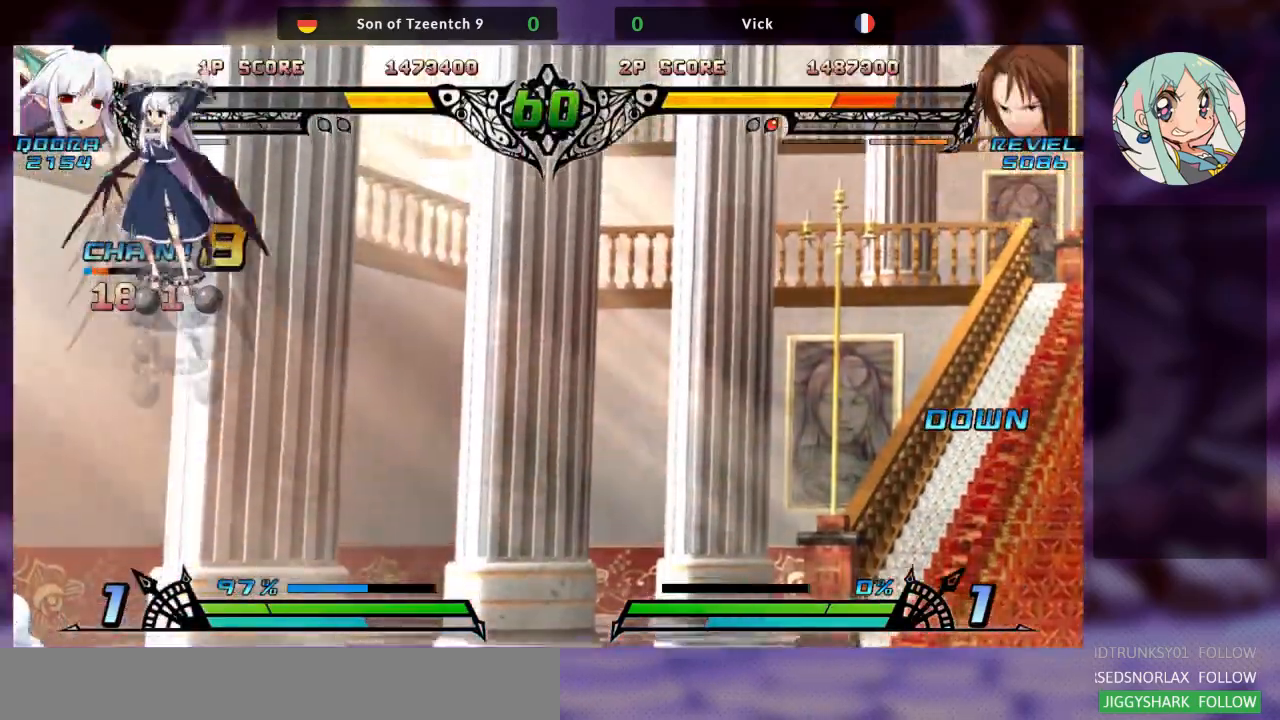
{"dt_ms": 500, "buttons": [], "left_stick": "left", "events": [[333, "left_stick", "left"]]}
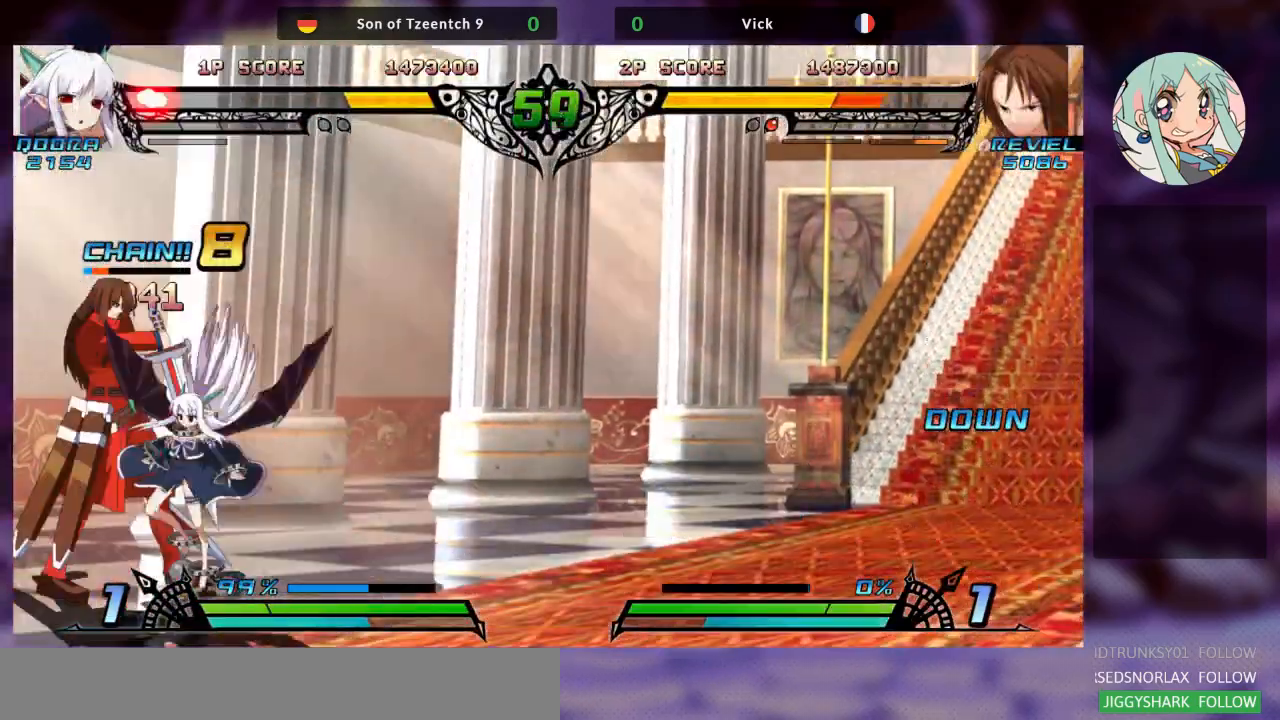
{"dt_ms": 500, "buttons": [], "left_stick": "left", "events": [[33, "R1", "down"], [167, "R1", "up"], [200, "R1", "down"], [367, "R1", "up"]]}
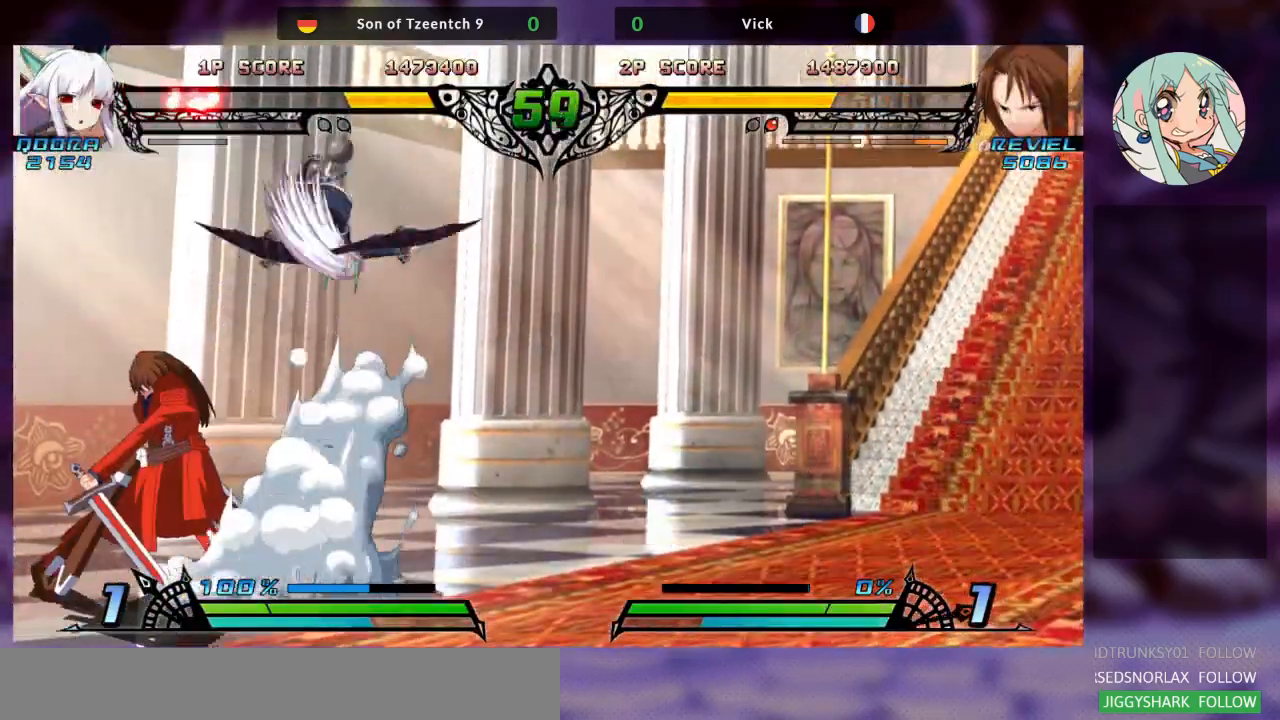
{"dt_ms": 500, "buttons": [], "left_stick": "left", "events": []}
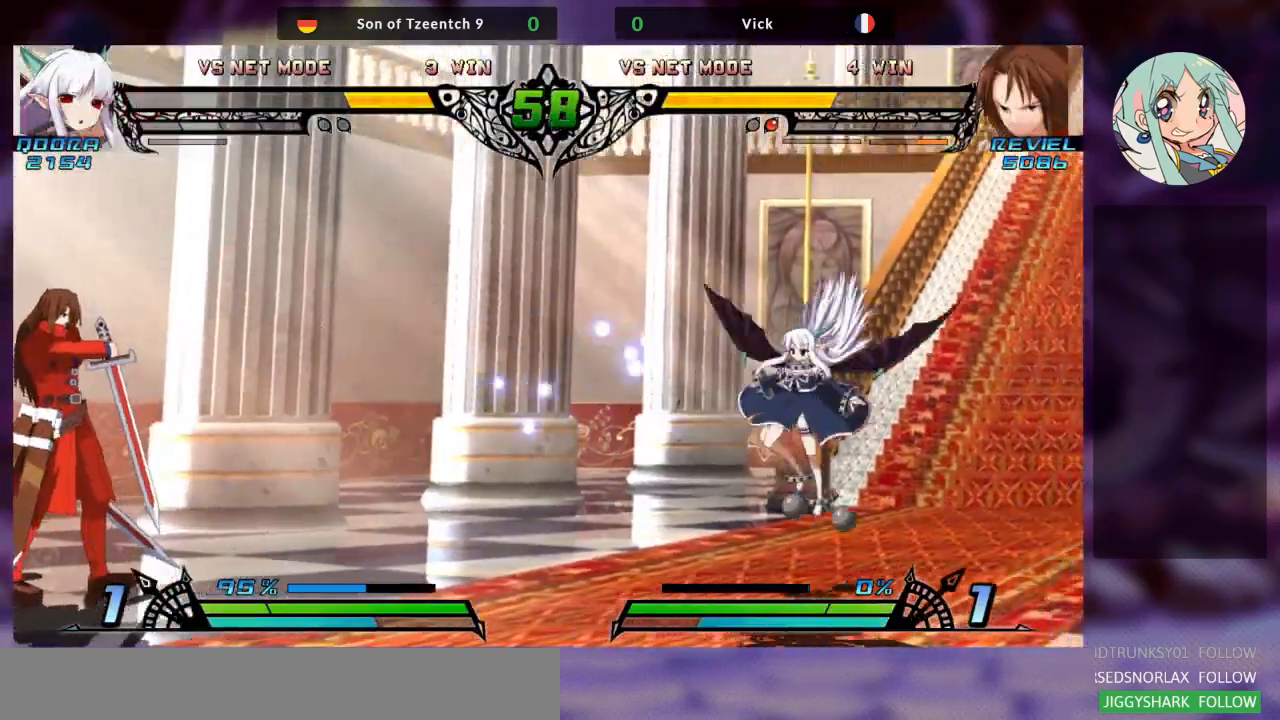
{"dt_ms": 500, "buttons": [], "left_stick": "center", "events": [[267, "left_stick", "down"], [333, "left_stick", "right"], [367, "TRIANGLE", "down"], [433, "TRIANGLE", "up"], [467, "left_stick", "center"]]}
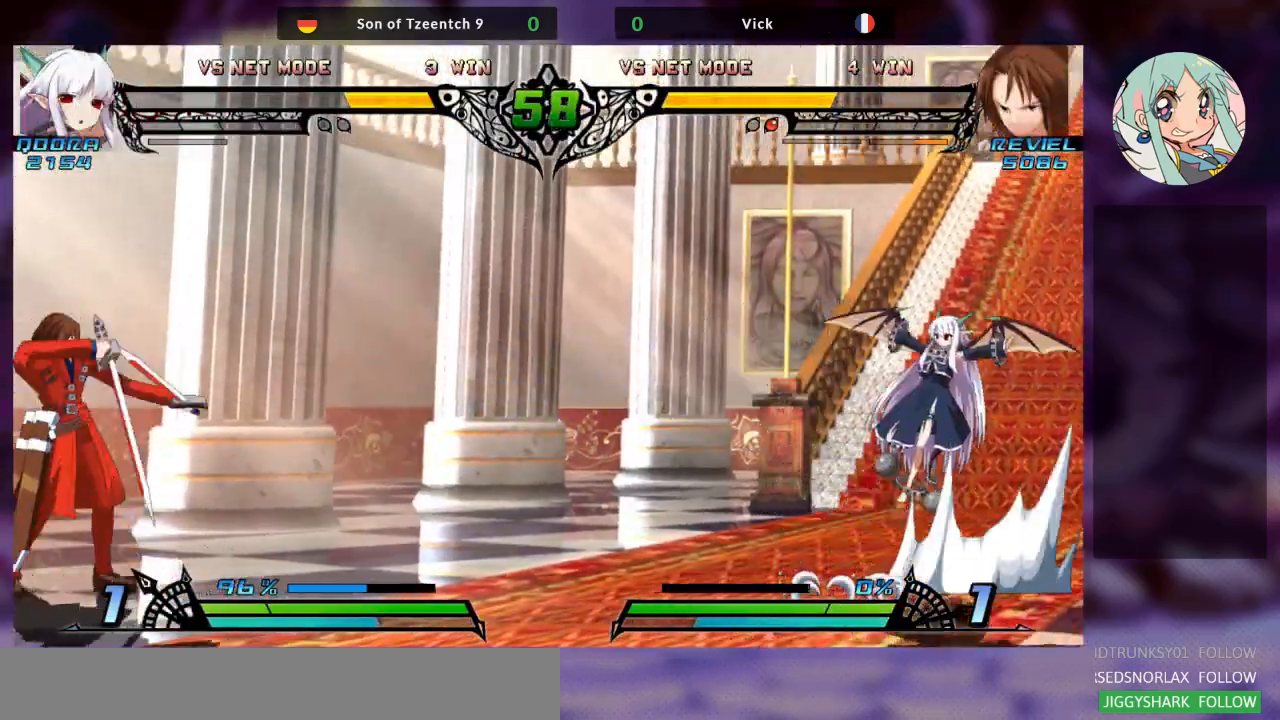
{"dt_ms": 500, "buttons": [], "left_stick": "left", "events": [[100, "left_stick", "left"]]}
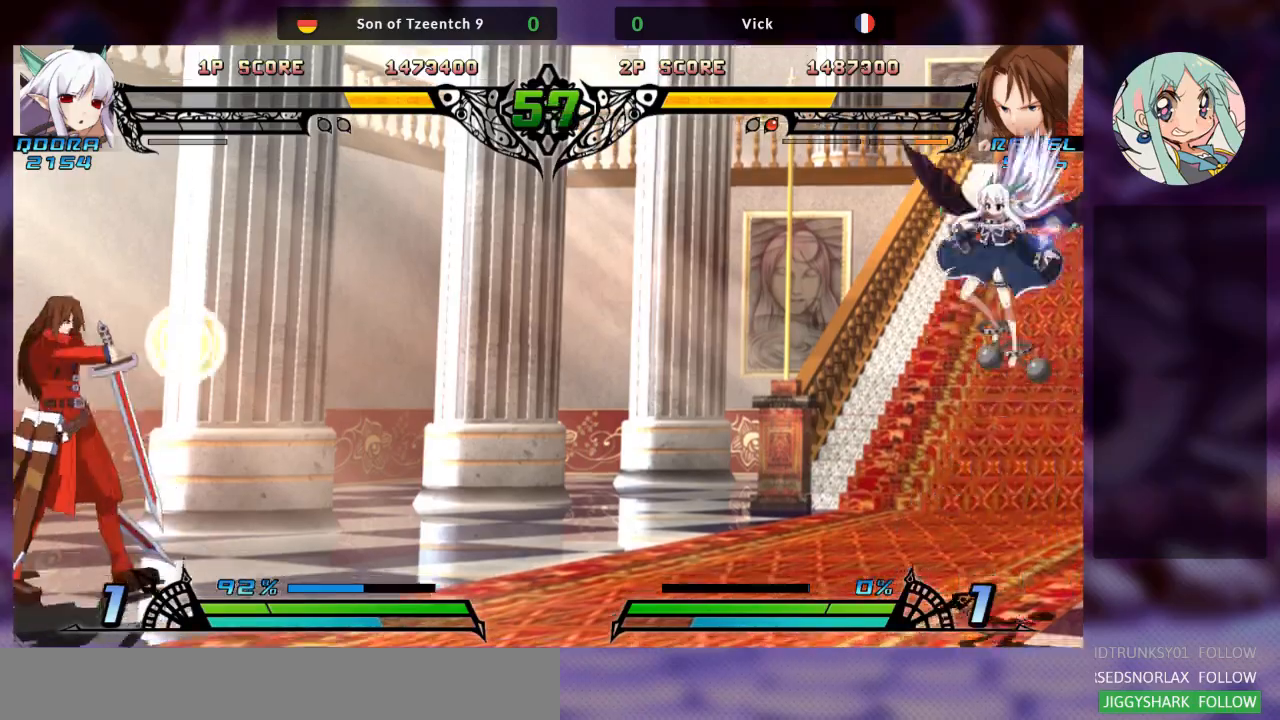
{"dt_ms": 500, "buttons": [], "left_stick": "left", "events": [[33, "left_stick", "down"], [133, "left_stick", "right"], [167, "SQUARE", "down"], [233, "SQUARE", "up"], [233, "left_stick", "center"], [333, "left_stick", "left"]]}
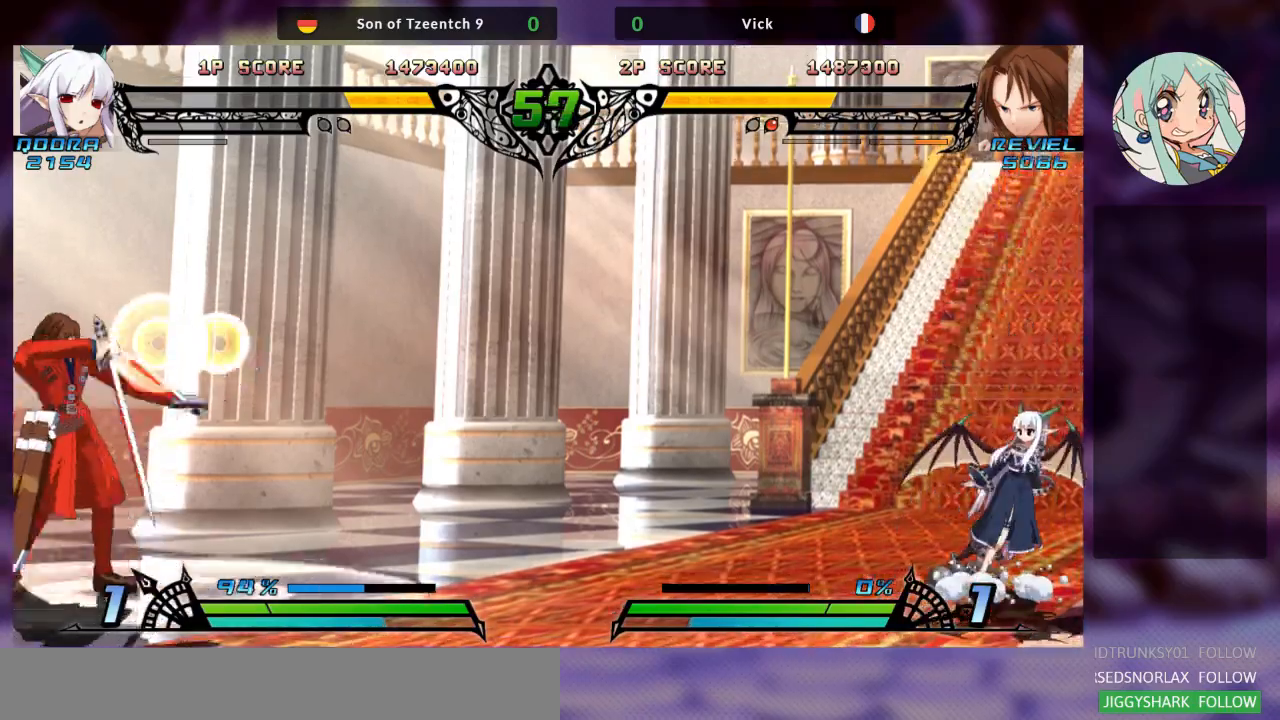
{"dt_ms": 500, "buttons": [], "left_stick": "center", "events": [[233, "left_stick", "center"], [300, "R2", "down"], [367, "TRIANGLE", "down"], [467, "R2", "up"], [467, "TRIANGLE", "up"]]}
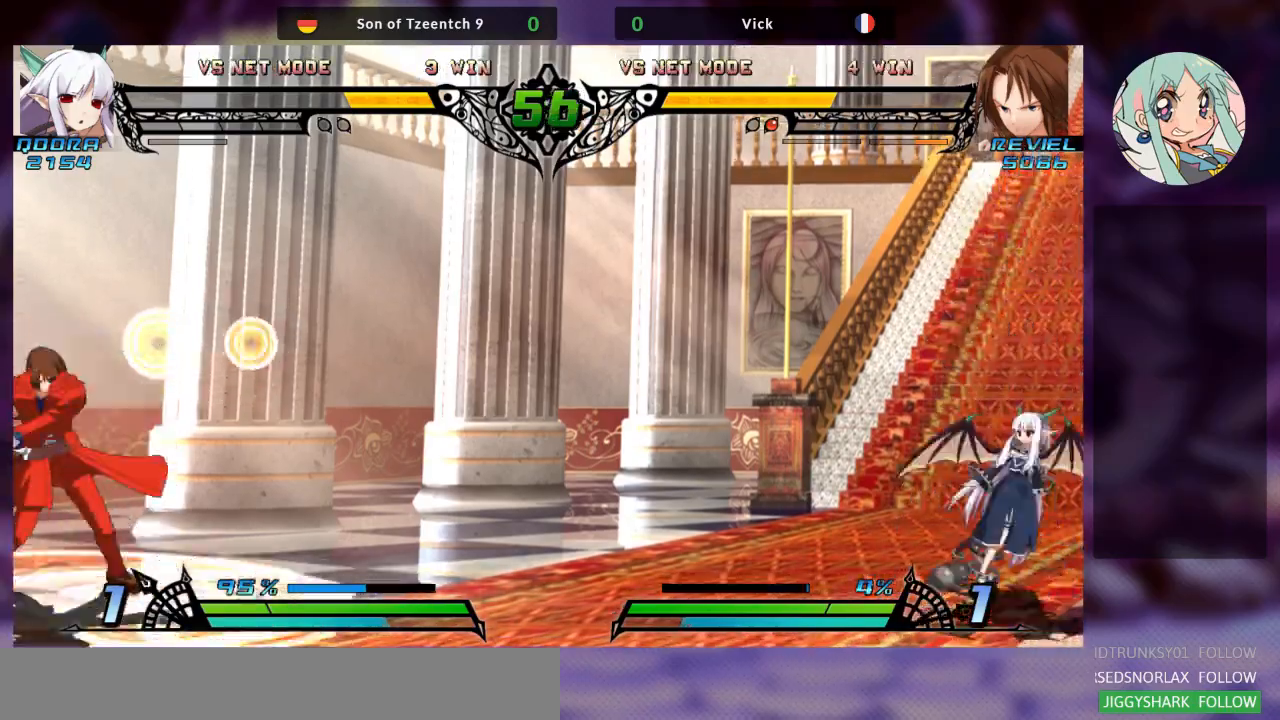
{"dt_ms": 500, "buttons": [], "left_stick": "left", "events": [[300, "left_stick", "left"]]}
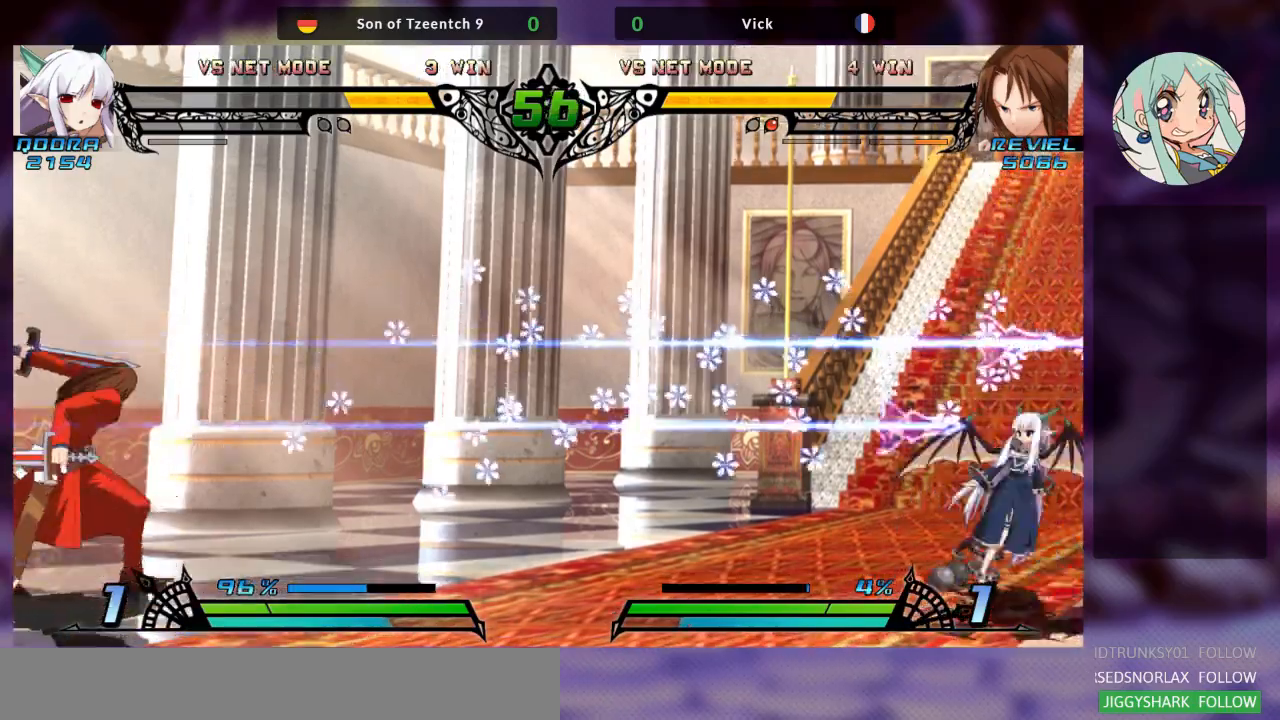
{"dt_ms": 500, "buttons": [], "left_stick": "right", "events": [[233, "left_stick", "center"], [300, "left_stick", "right"]]}
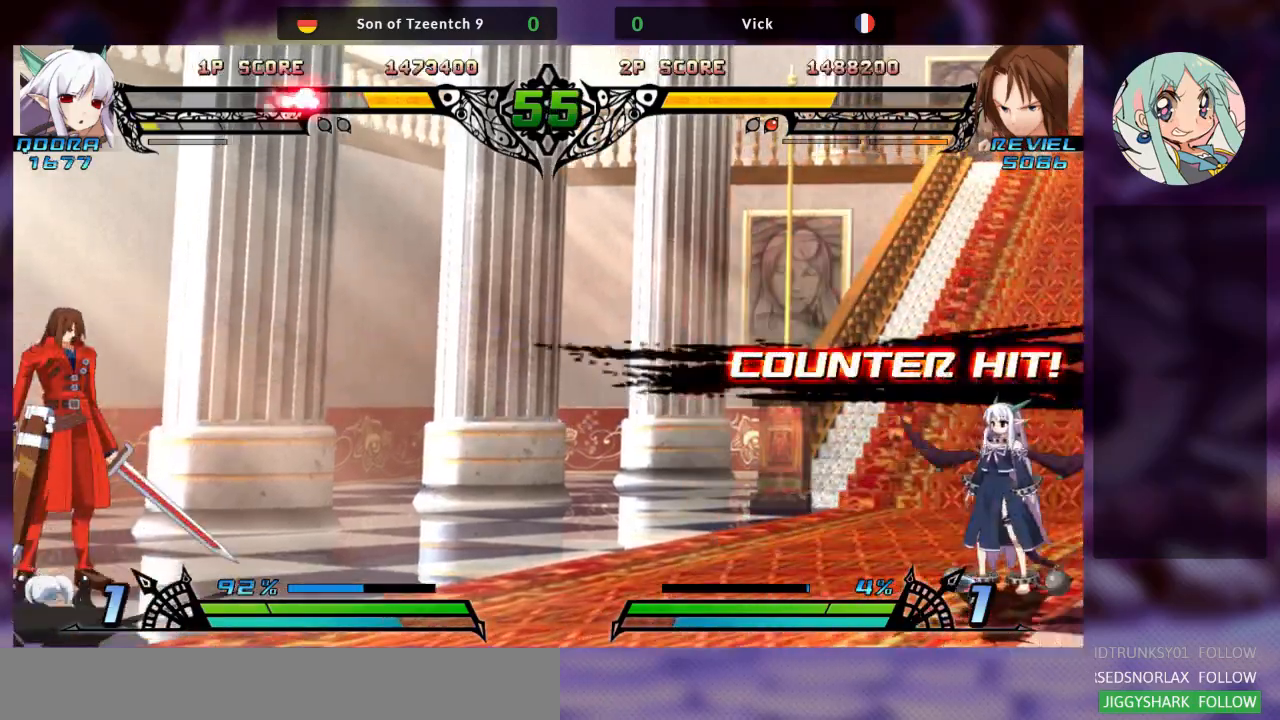
{"dt_ms": 500, "buttons": [], "left_stick": "right", "events": [[167, "left_stick", "up-right"], [367, "left_stick", "right"], [433, "left_stick", "center"], [500, "left_stick", "right"]]}
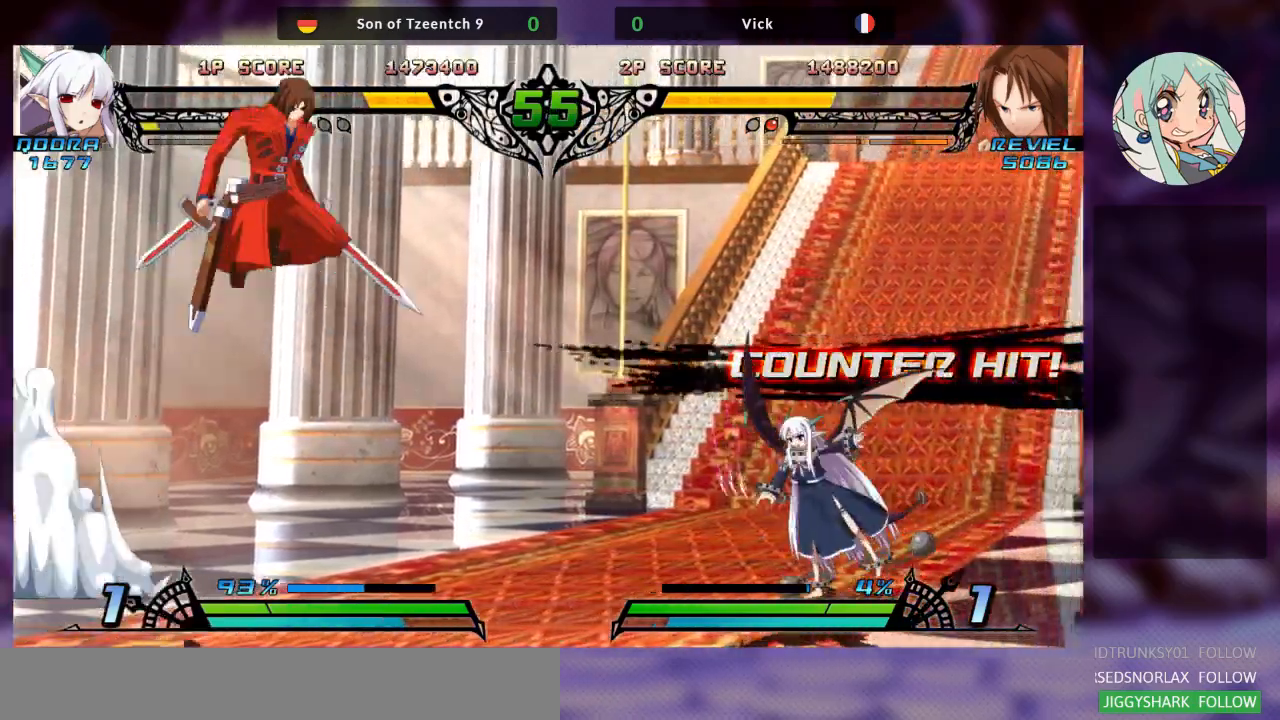
{"dt_ms": 500, "buttons": [], "left_stick": "center", "events": [[133, "left_stick", "center"], [367, "R1", "down"], [433, "R1", "up"]]}
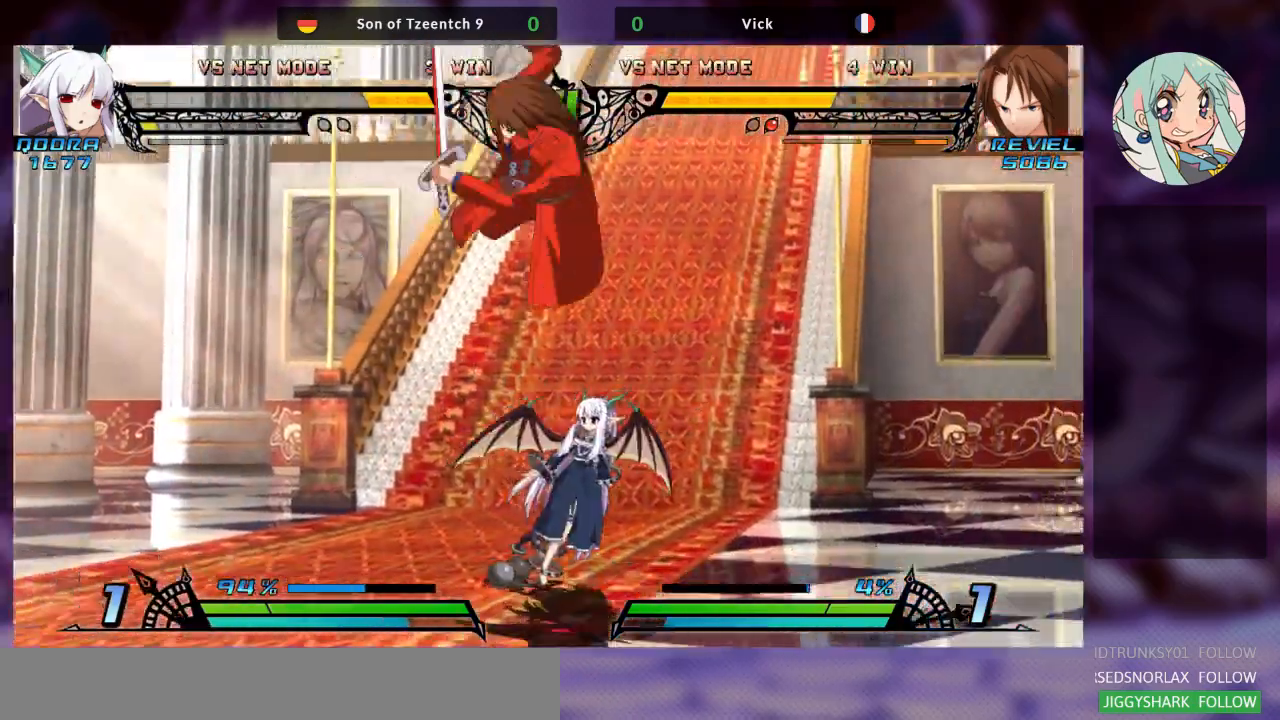
{"dt_ms": 500, "buttons": [], "left_stick": "down-right", "events": [[100, "left_stick", "down"], [267, "left_stick", "down-right"], [333, "SQUARE", "down"], [467, "SQUARE", "up"]]}
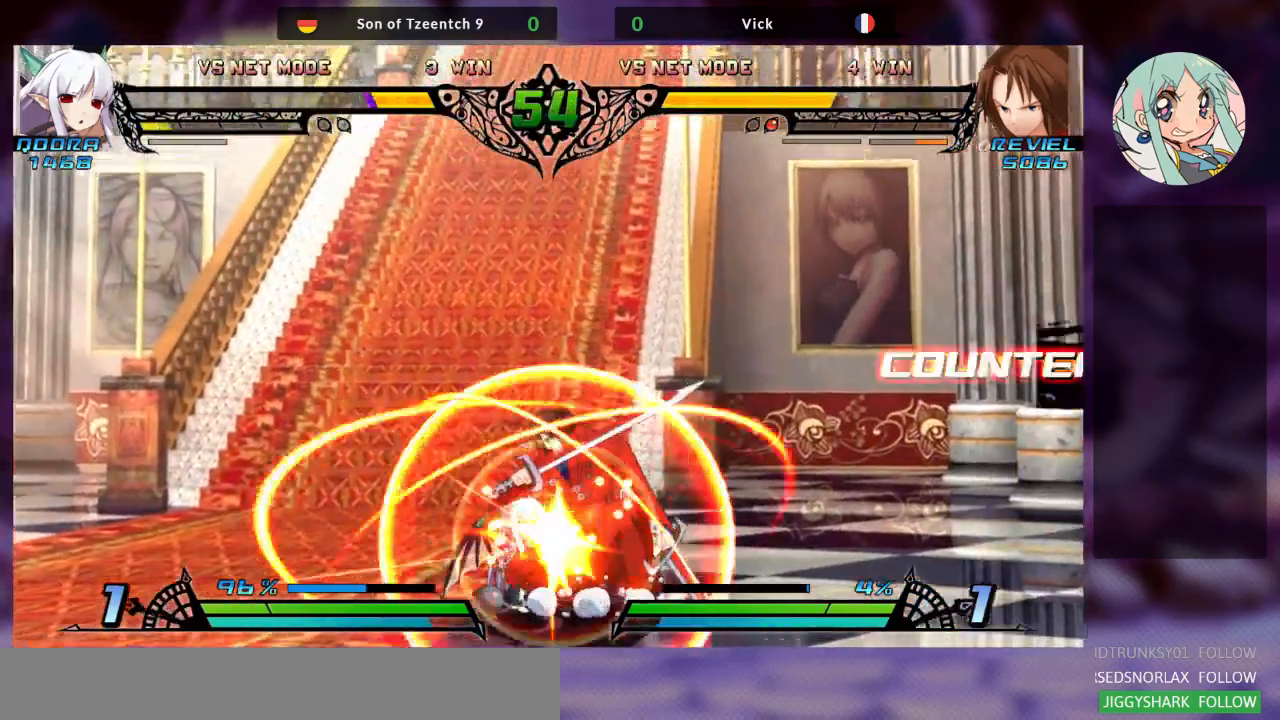
{"dt_ms": 1000, "buttons": [], "left_stick": "center"}
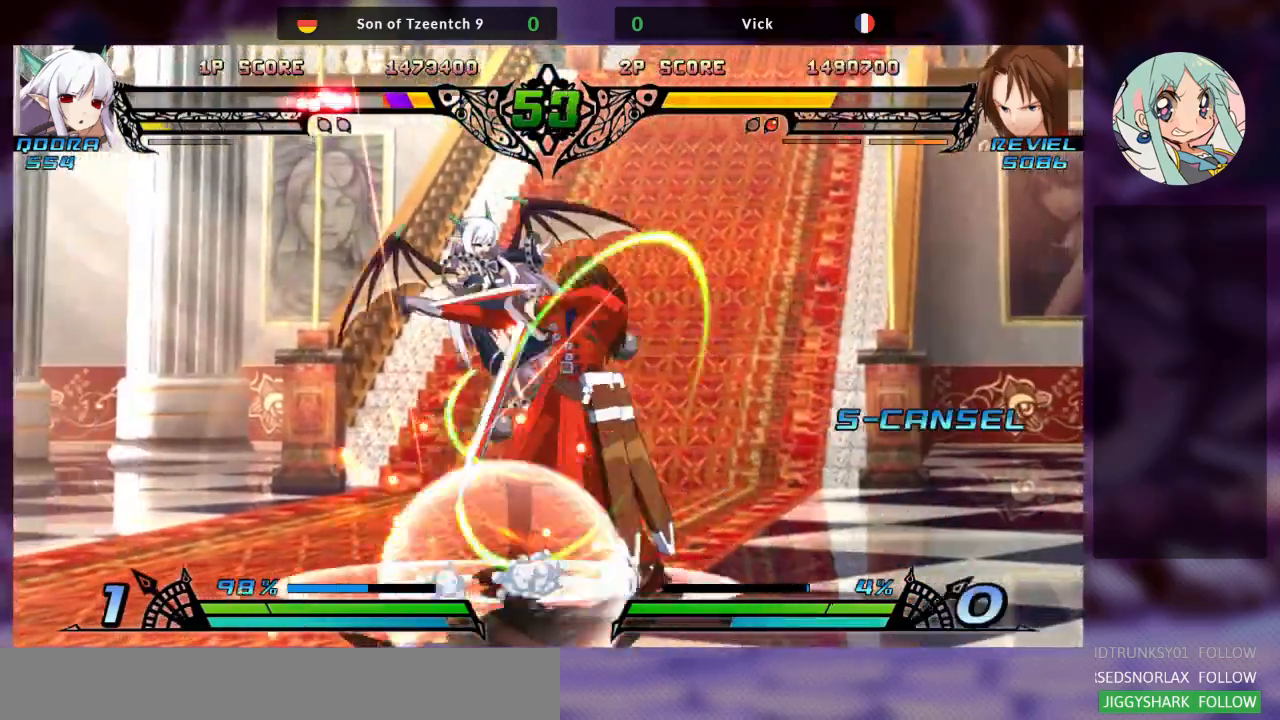
{"dt_ms": 500, "buttons": ["TRIANGLE"], "left_stick": "center"}
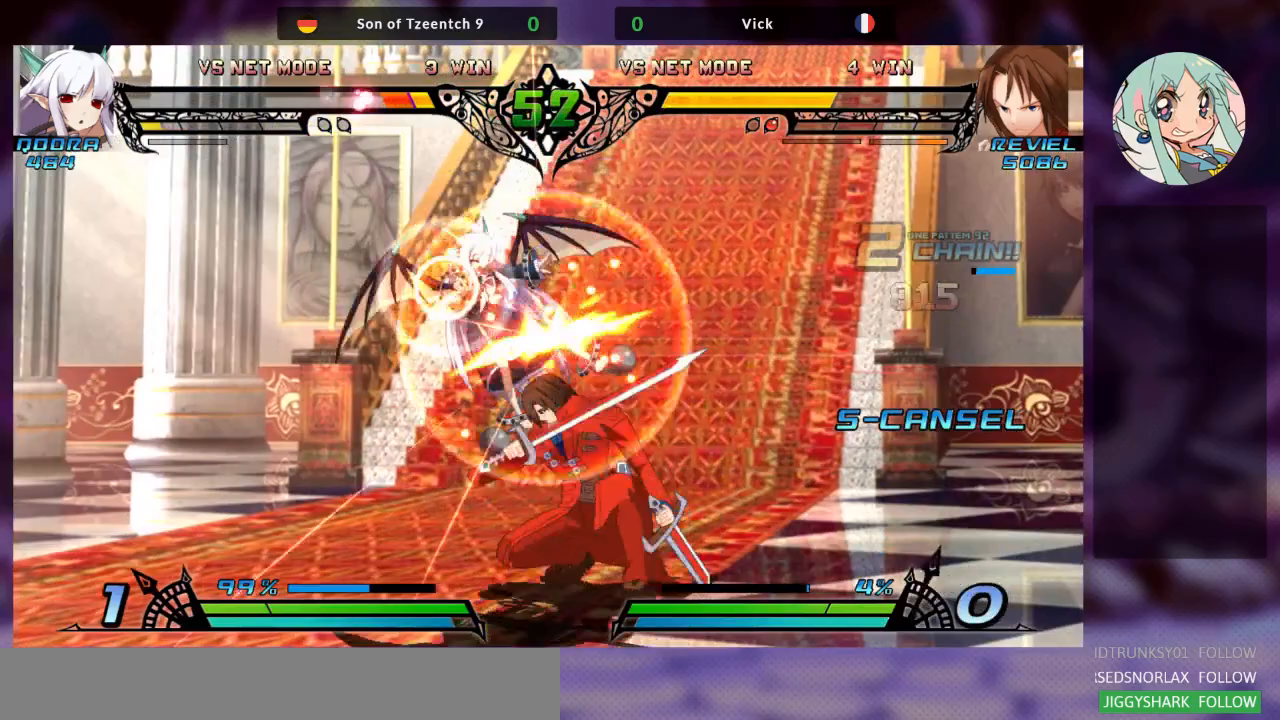
{"dt_ms": 500, "buttons": [], "left_stick": "down", "events": [[133, "TRIANGLE", "up"], [233, "R1", "down"], [400, "R1", "up"], [500, "left_stick", "down"]]}
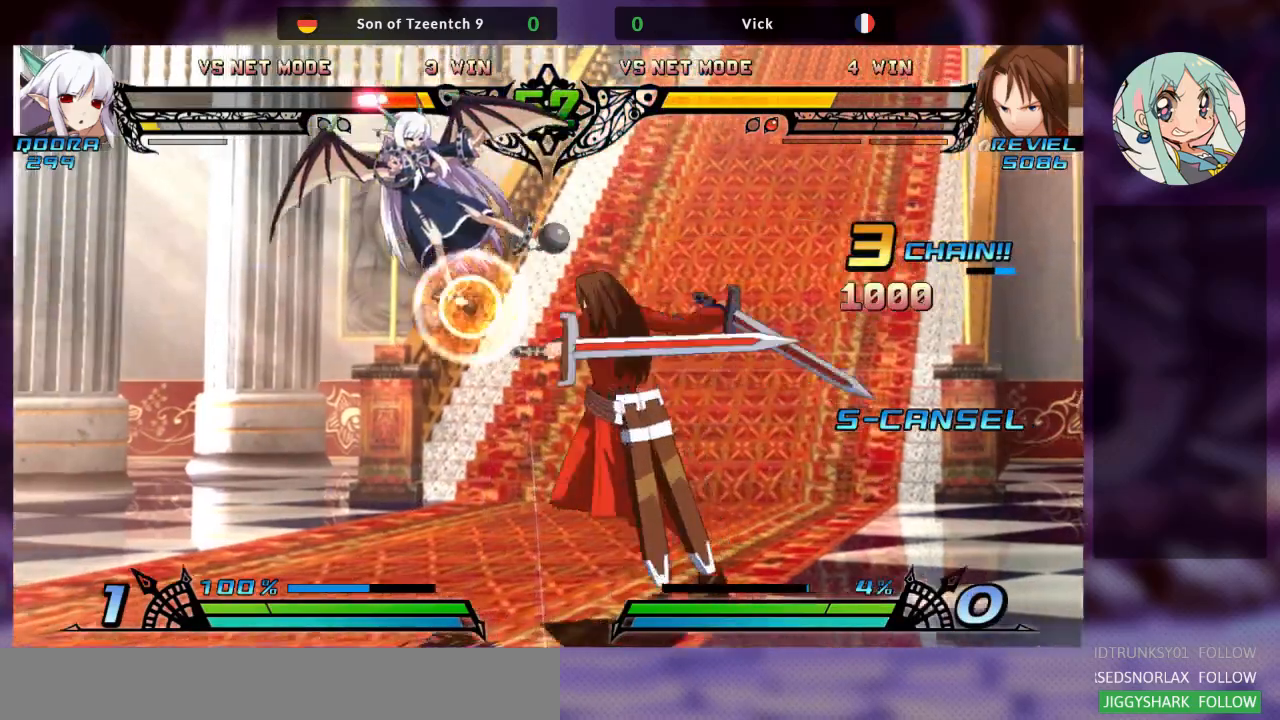
{"dt_ms": 500, "buttons": [], "left_stick": "center", "events": [[133, "left_stick", "center"], [167, "TRIANGLE", "down"], [233, "TRIANGLE", "up"], [333, "TRIANGLE", "down"], [433, "TRIANGLE", "up"]]}
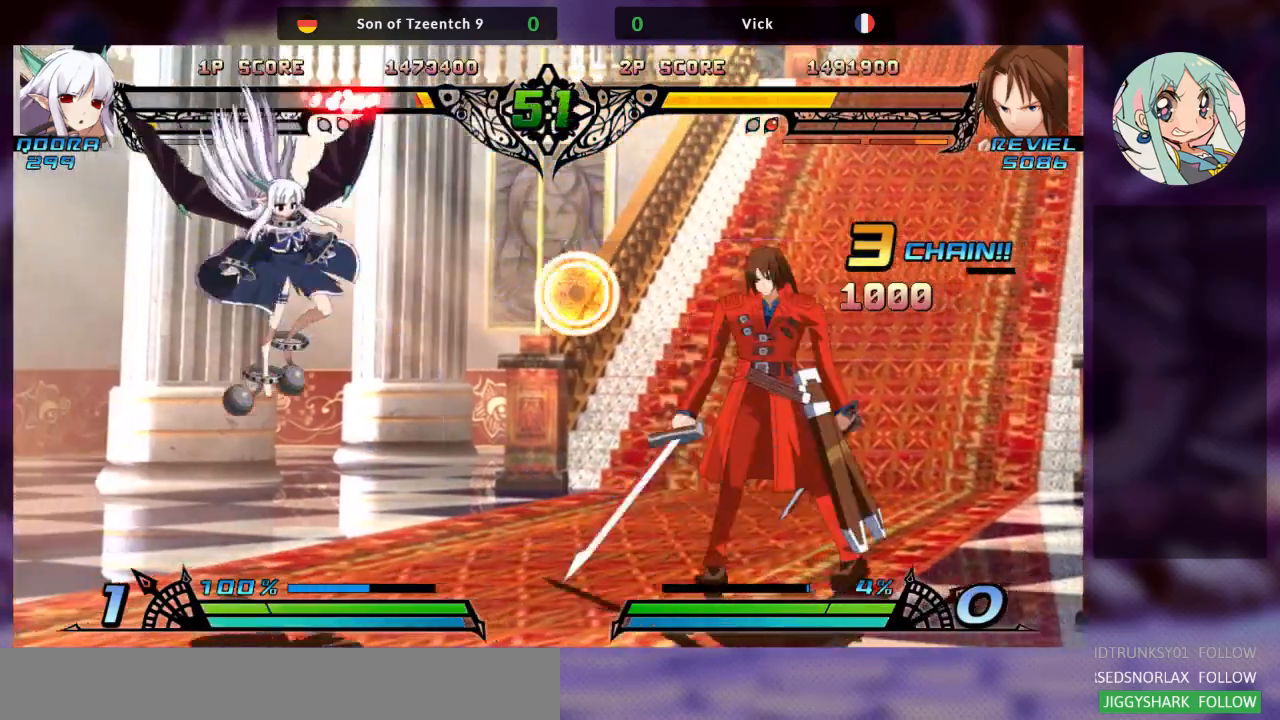
{"dt_ms": 500, "buttons": [], "left_stick": "right", "events": [[267, "left_stick", "right"]]}
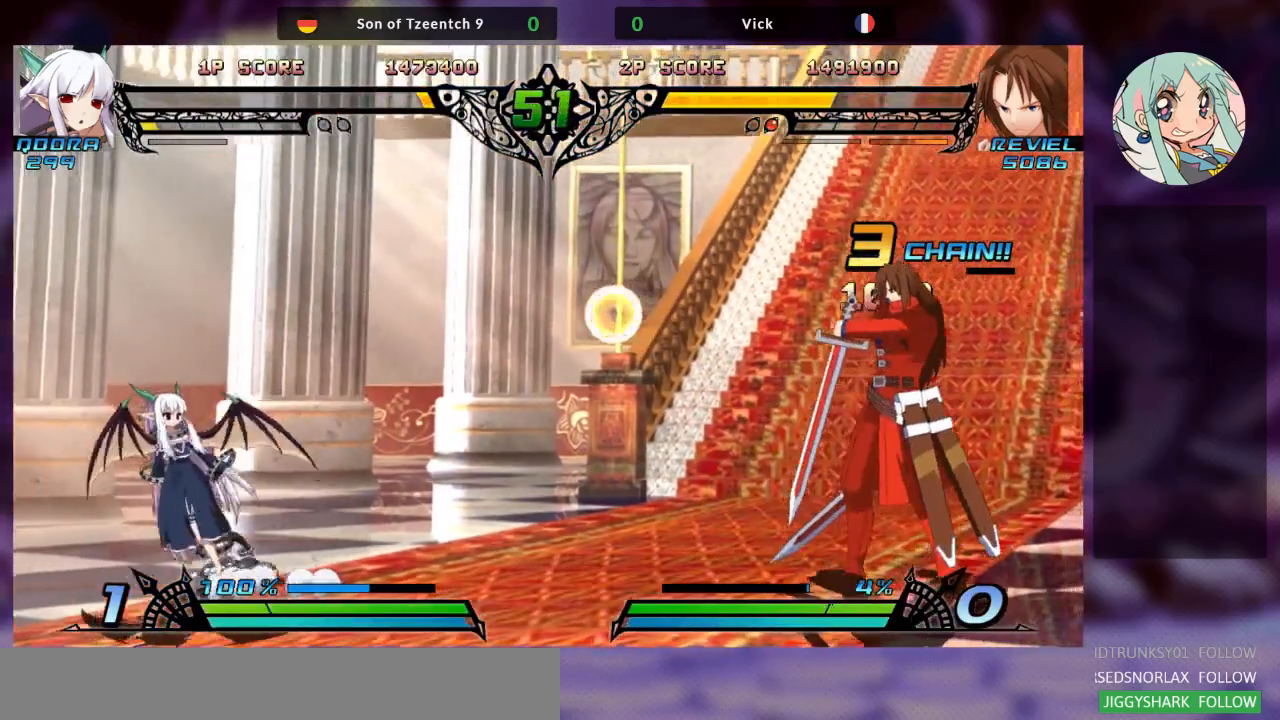
{"dt_ms": 500, "buttons": [], "left_stick": "right", "events": []}